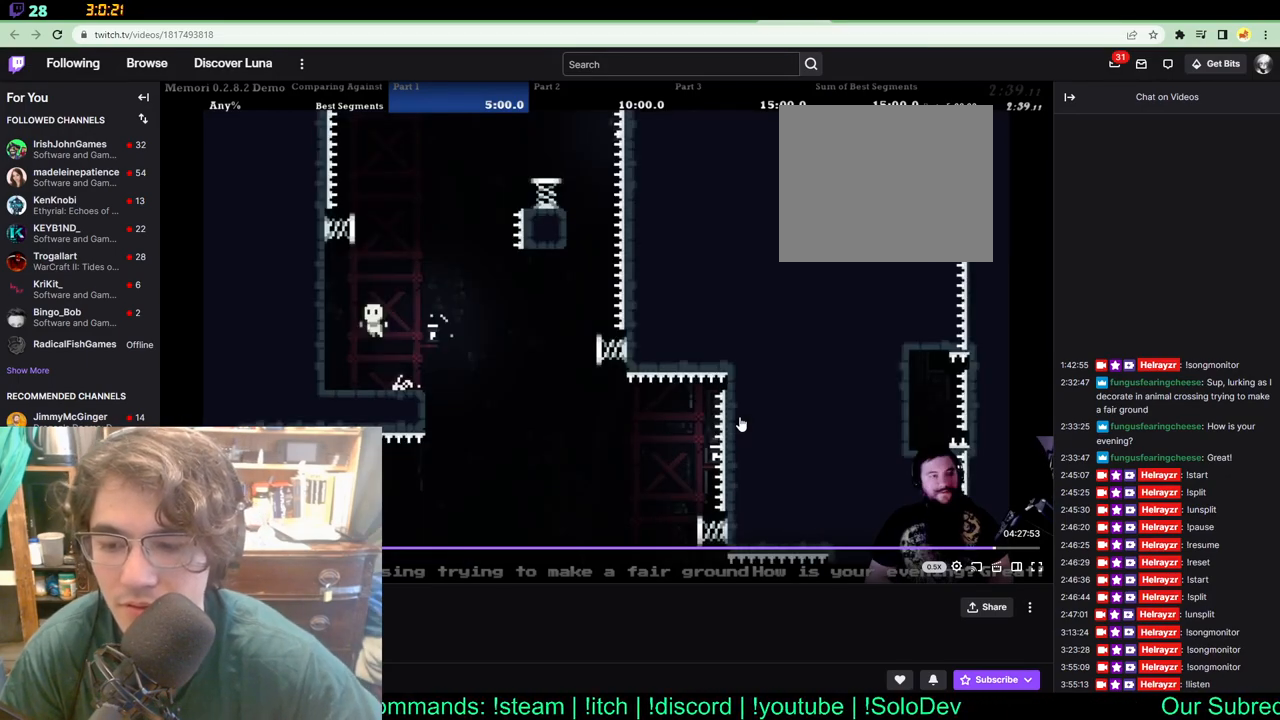
Gameplay with a controller (Xbox layout); each line is a JSON object with the inputs held at the frame after it. "events" lists button and stick changes between this image and that frame as [ms after this image, input, new state], when the widget could be followed in between. Not read: L1 L2 R1 R2 R3.
{"buttons": ["A", "DPAD_UP", "DPAD_LEFT"], "left_stick": "center", "right_stick": "center", "events": [[500, "A", "down"]]}
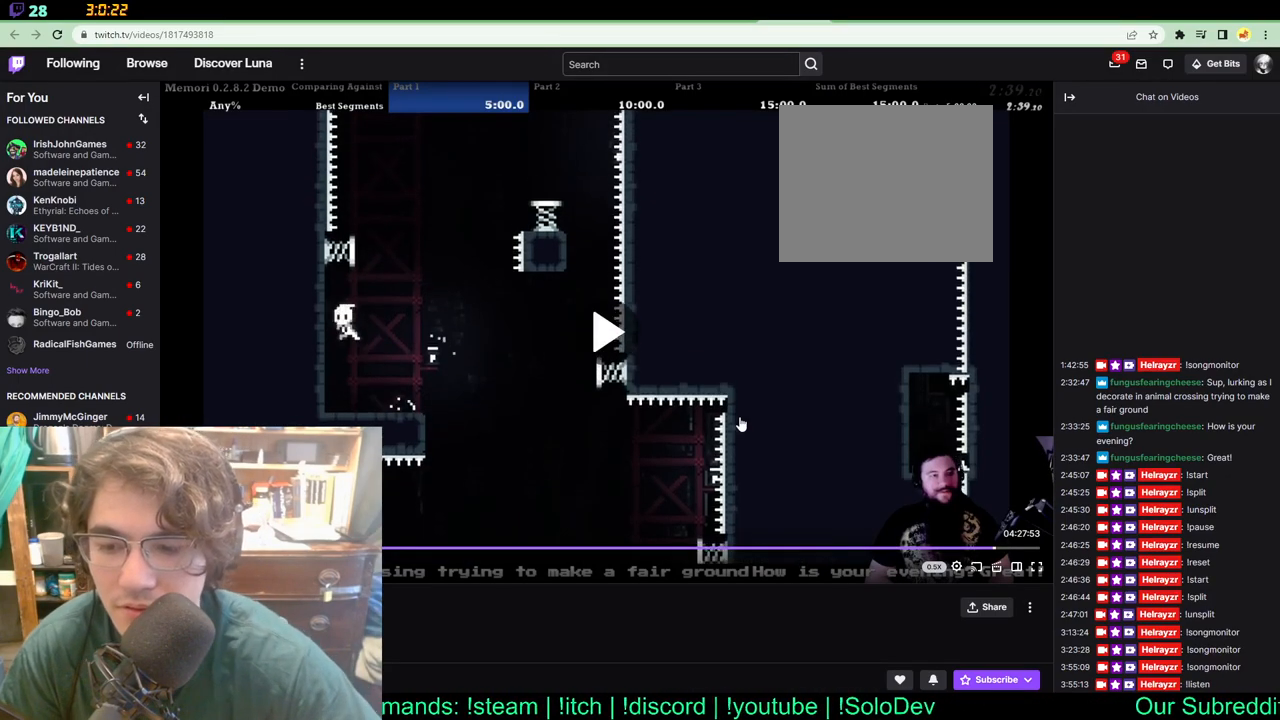
{"buttons": ["DPAD_UP", "DPAD_RIGHT"], "left_stick": "center", "right_stick": "center"}
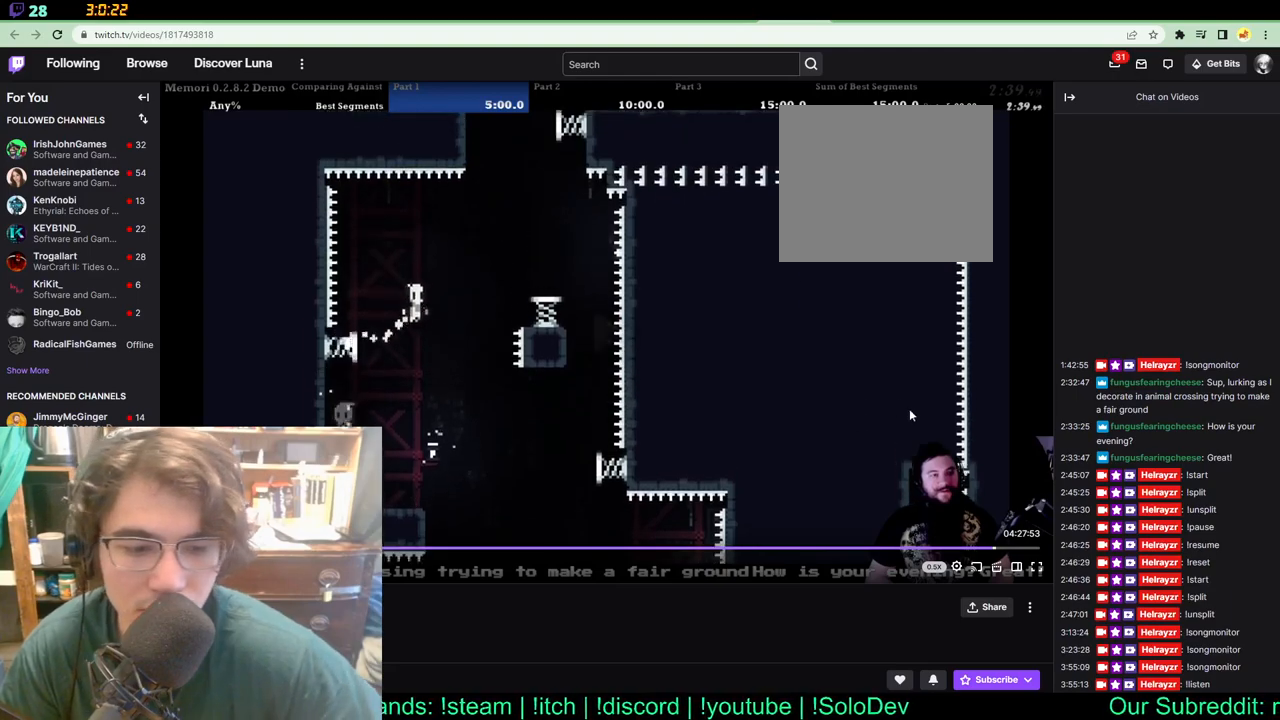
{"buttons": ["DPAD_RIGHT"], "left_stick": "center", "right_stick": "center", "events": [[67, "DPAD_UP", "up"]]}
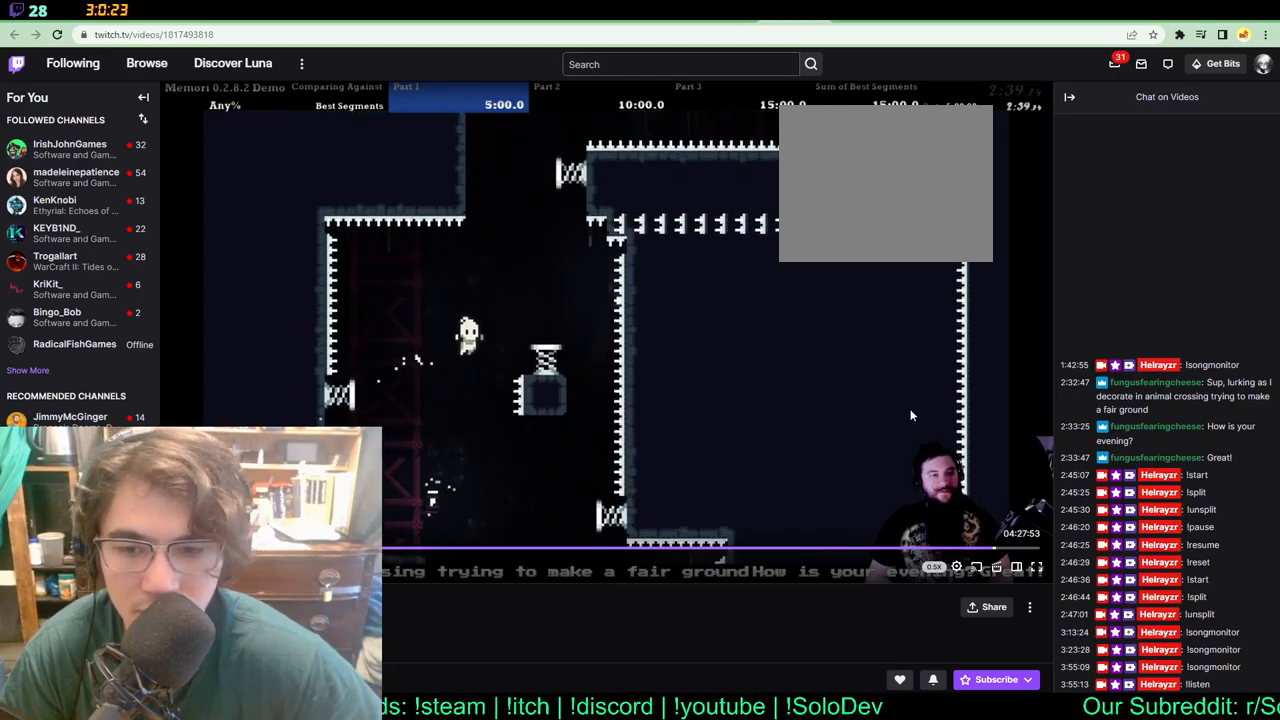
{"buttons": [], "left_stick": "center", "right_stick": "center", "events": [[483, "DPAD_RIGHT", "up"]]}
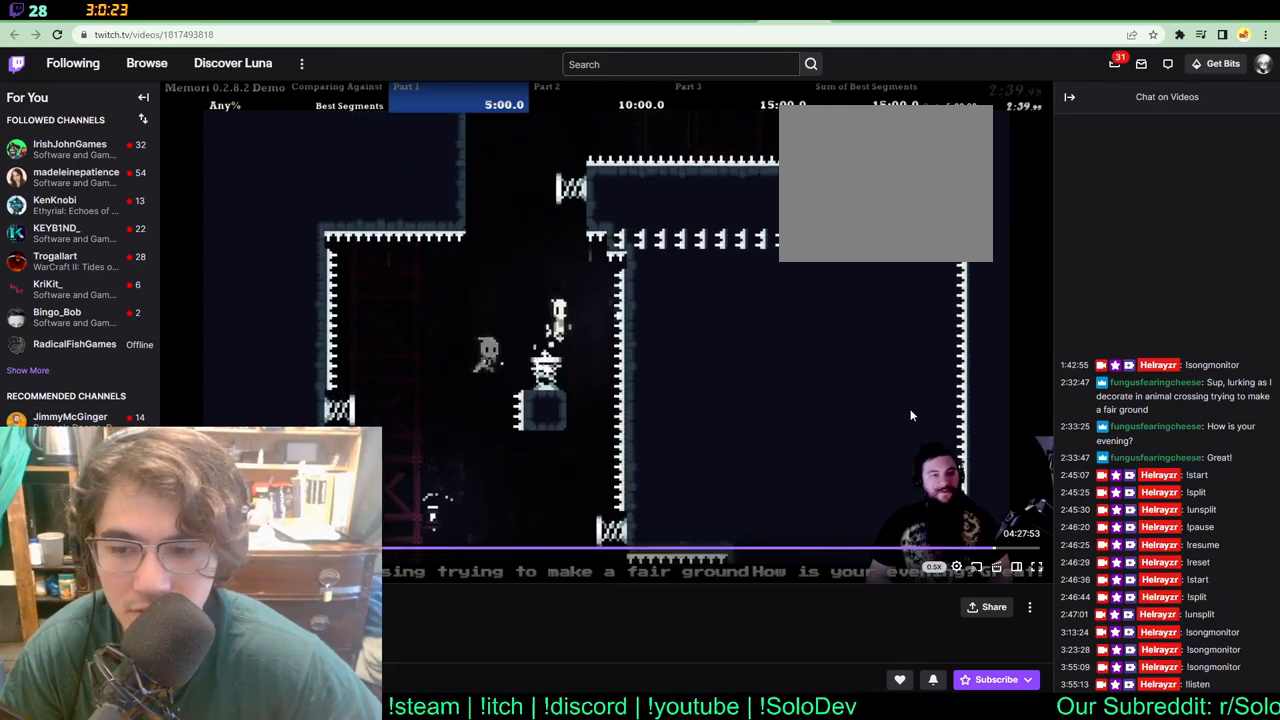
{"buttons": ["DPAD_UP"], "left_stick": "center", "right_stick": "center", "events": [[283, "DPAD_RIGHT", "down"], [283, "DPAD_UP", "down"], [317, "DPAD_RIGHT", "up"]]}
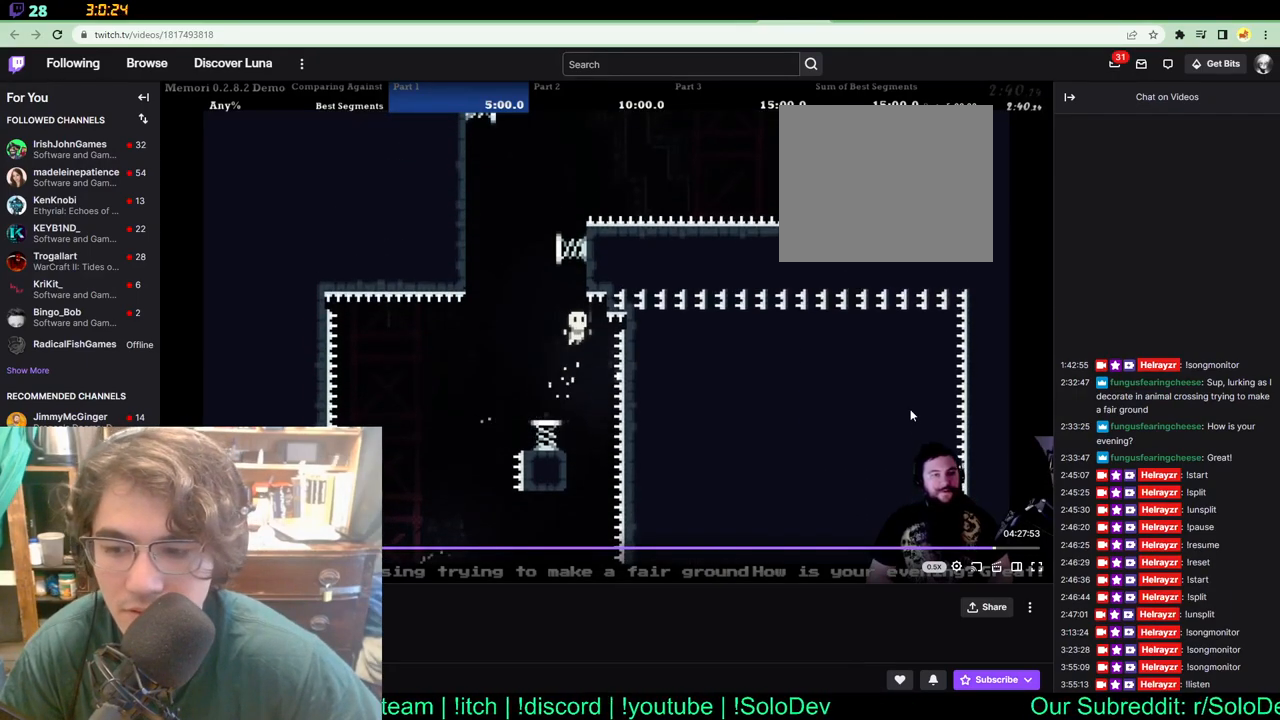
{"buttons": ["DPAD_UP"], "left_stick": "center", "right_stick": "center", "events": [[83, "DPAD_LEFT", "down"], [250, "DPAD_LEFT", "up"]]}
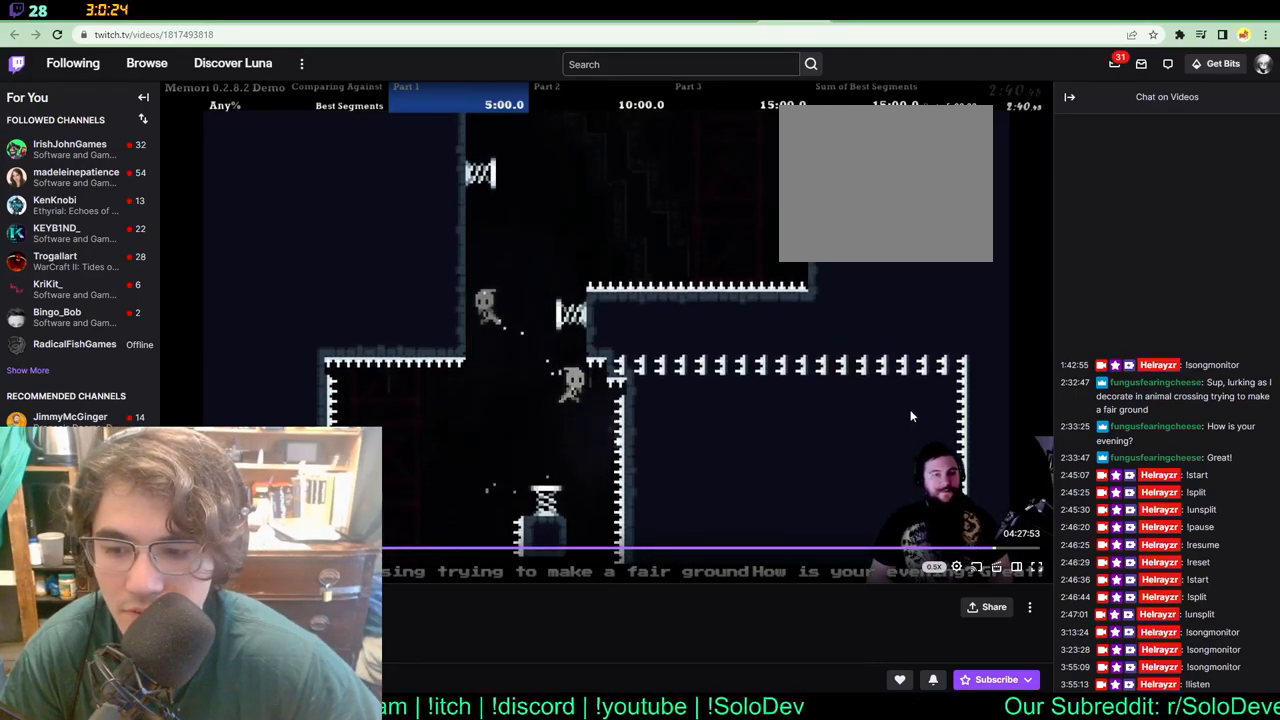
{"buttons": ["DPAD_UP", "DPAD_RIGHT"], "left_stick": "center", "right_stick": "center", "events": [[417, "DPAD_RIGHT", "down"]]}
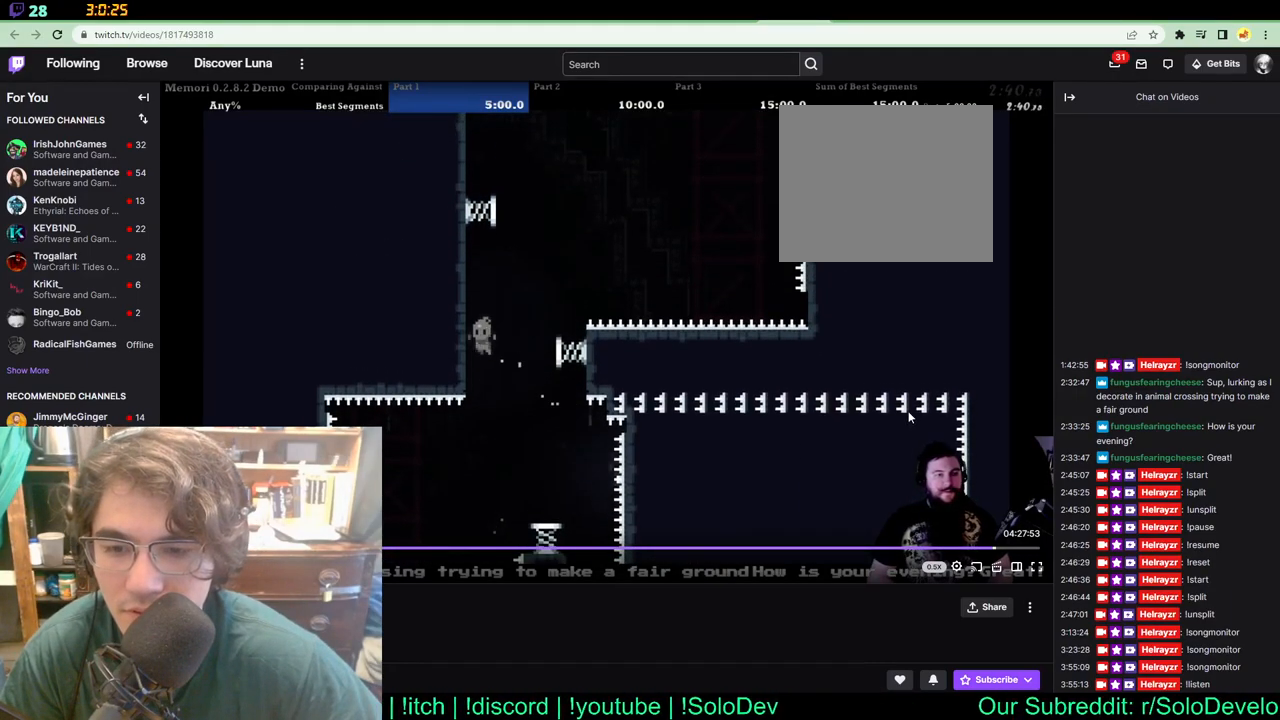
{"buttons": ["DPAD_UP", "DPAD_RIGHT"], "left_stick": "center", "right_stick": "center", "events": [[17, "DPAD_UP", "up"], [483, "DPAD_UP", "down"]]}
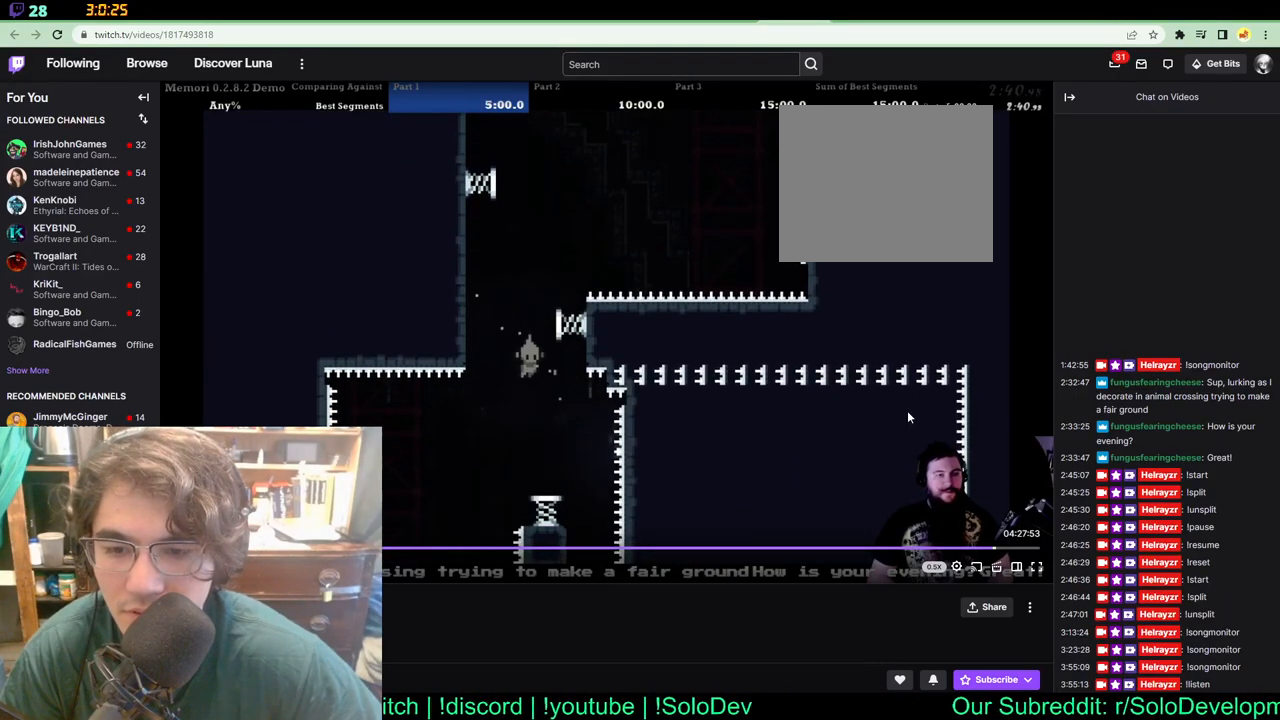
{"buttons": ["DPAD_UP", "DPAD_LEFT"], "left_stick": "center", "right_stick": "center", "events": [[83, "DPAD_RIGHT", "up"], [283, "DPAD_LEFT", "down"]]}
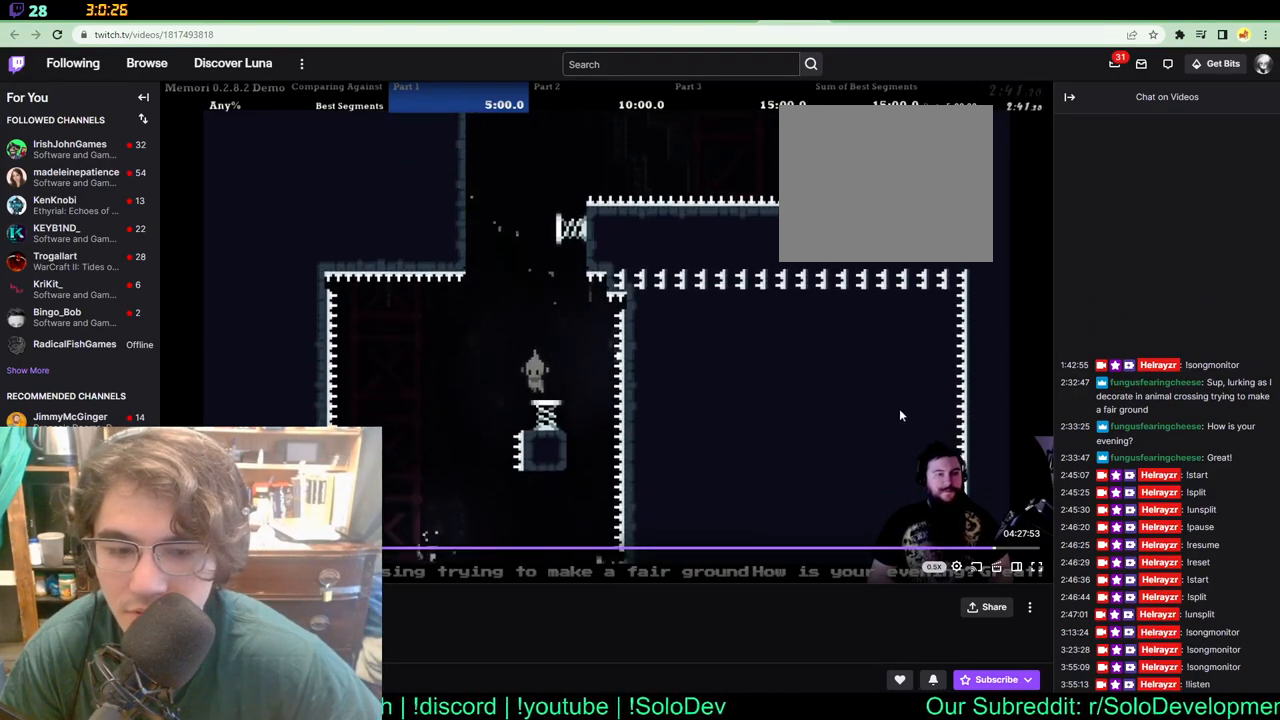
{"buttons": ["DPAD_UP"], "left_stick": "center", "right_stick": "center", "events": [[50, "DPAD_LEFT", "up"], [50, "DPAD_RIGHT", "down"], [317, "DPAD_RIGHT", "up"]]}
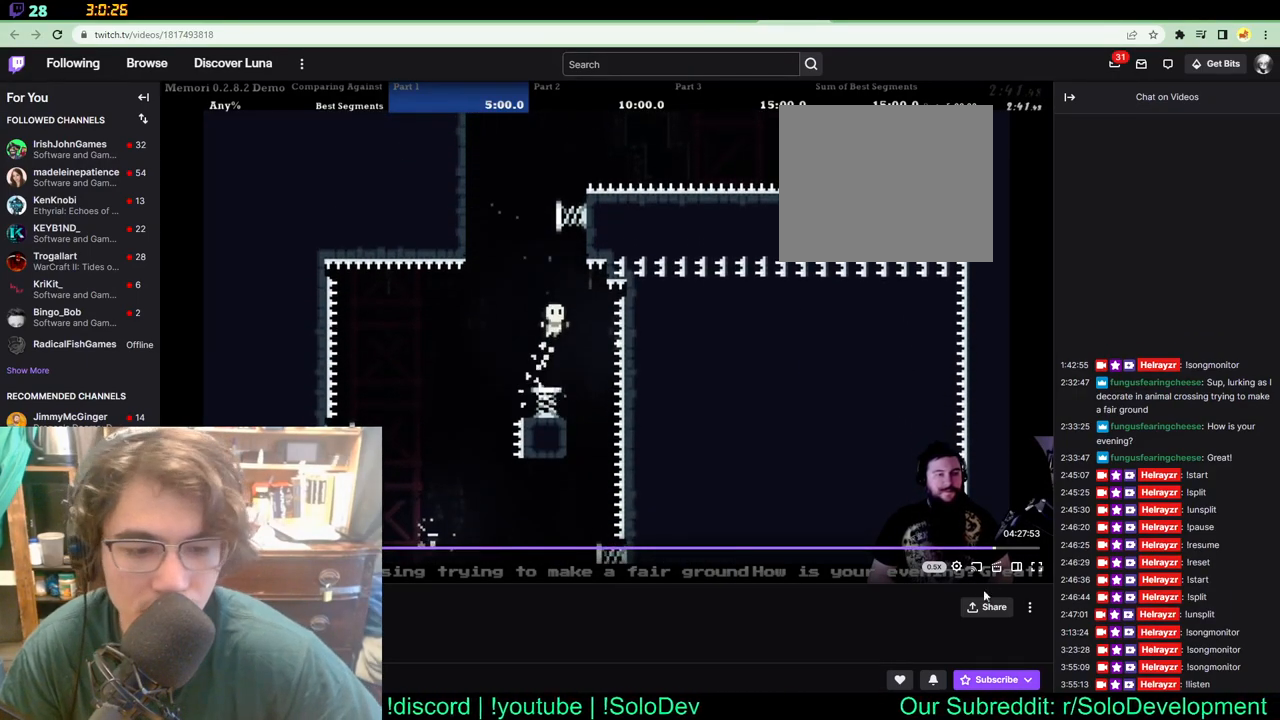
{"buttons": ["DPAD_UP"], "left_stick": "center", "right_stick": "center", "events": []}
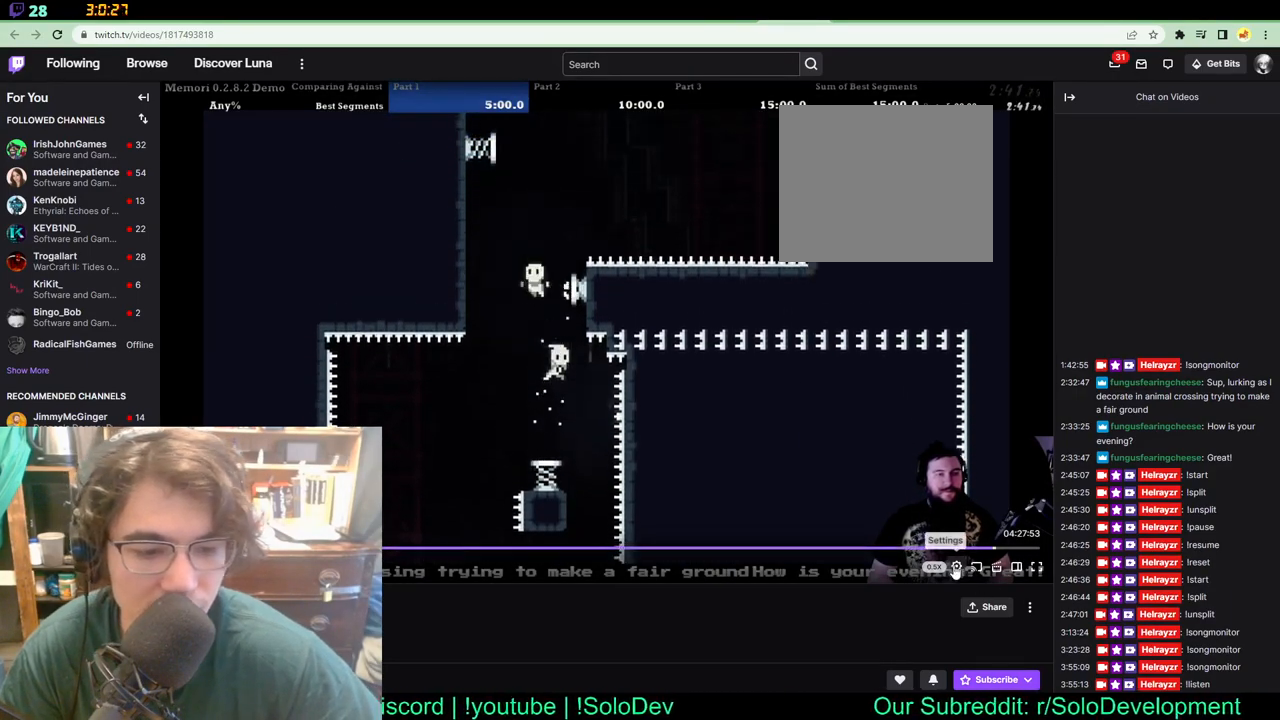
{"buttons": ["DPAD_UP"], "left_stick": "center", "right_stick": "center", "events": [[217, "DPAD_LEFT", "down"], [450, "DPAD_LEFT", "up"]]}